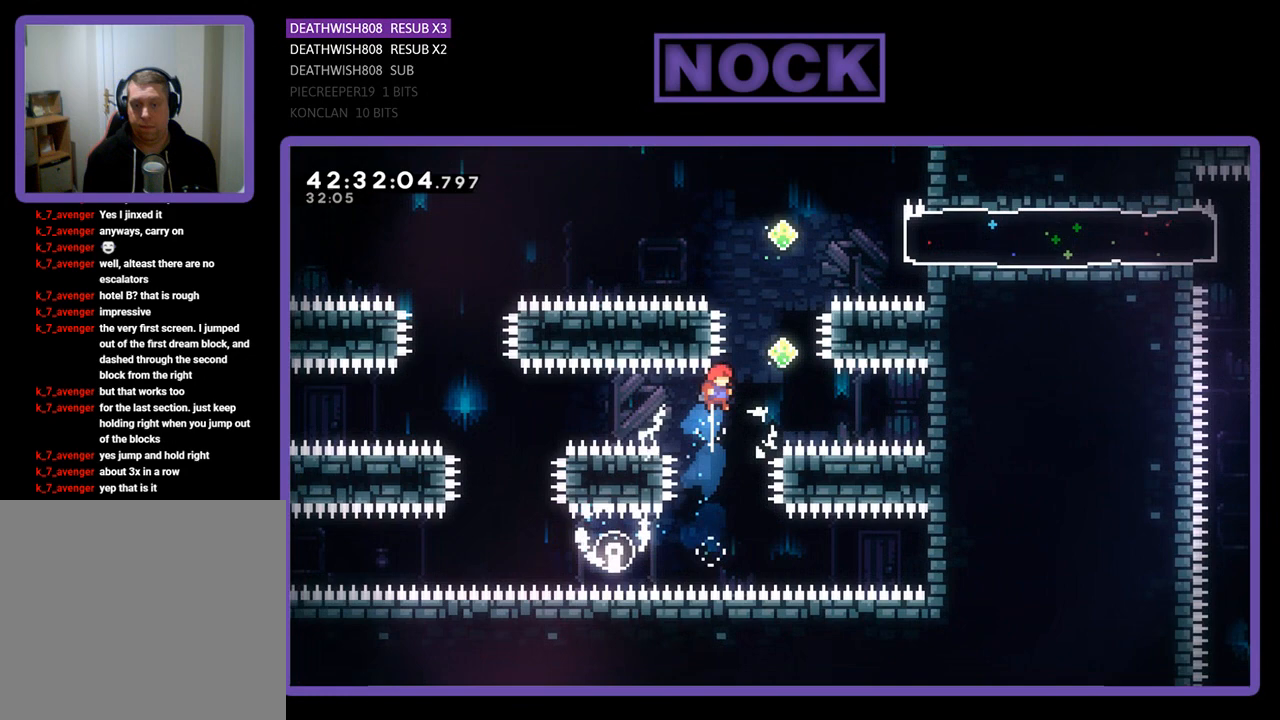
Gameplay with a controller (PlayStation layout); each line is a JSON object with the inputs held at the frame after it. "events" lists button and stick changes between this image and that frame as [ms after this image, input, new state], when the widget could be followed in between. Not read: right_stick.
{"buttons": ["R2", "DPAD_UP"], "left_stick": "center", "events": [[33, "DPAD_UP", "down"], [100, "CIRCLE", "down"], [133, "DPAD_RIGHT", "up"], [367, "CIRCLE", "up"]]}
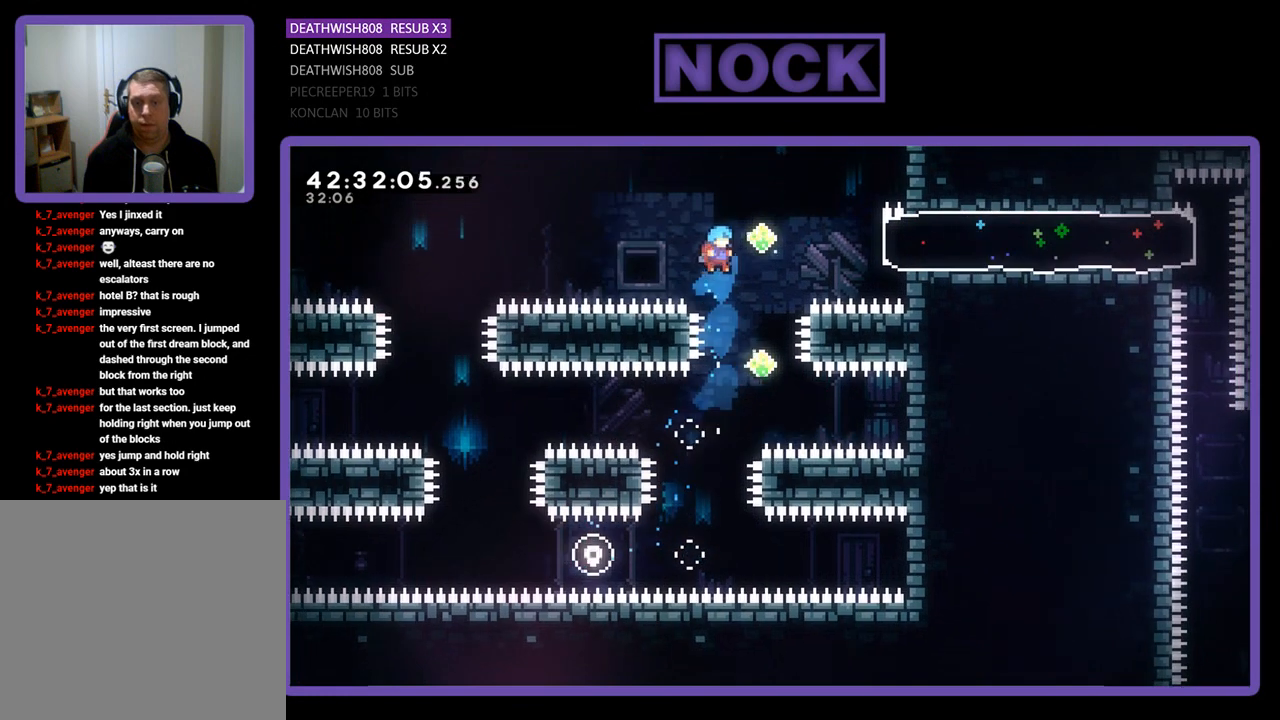
{"buttons": ["R2", "DPAD_UP"], "left_stick": "center", "events": [[33, "CIRCLE", "down"], [167, "DPAD_RIGHT", "down"], [300, "CIRCLE", "up"], [400, "DPAD_RIGHT", "up"]]}
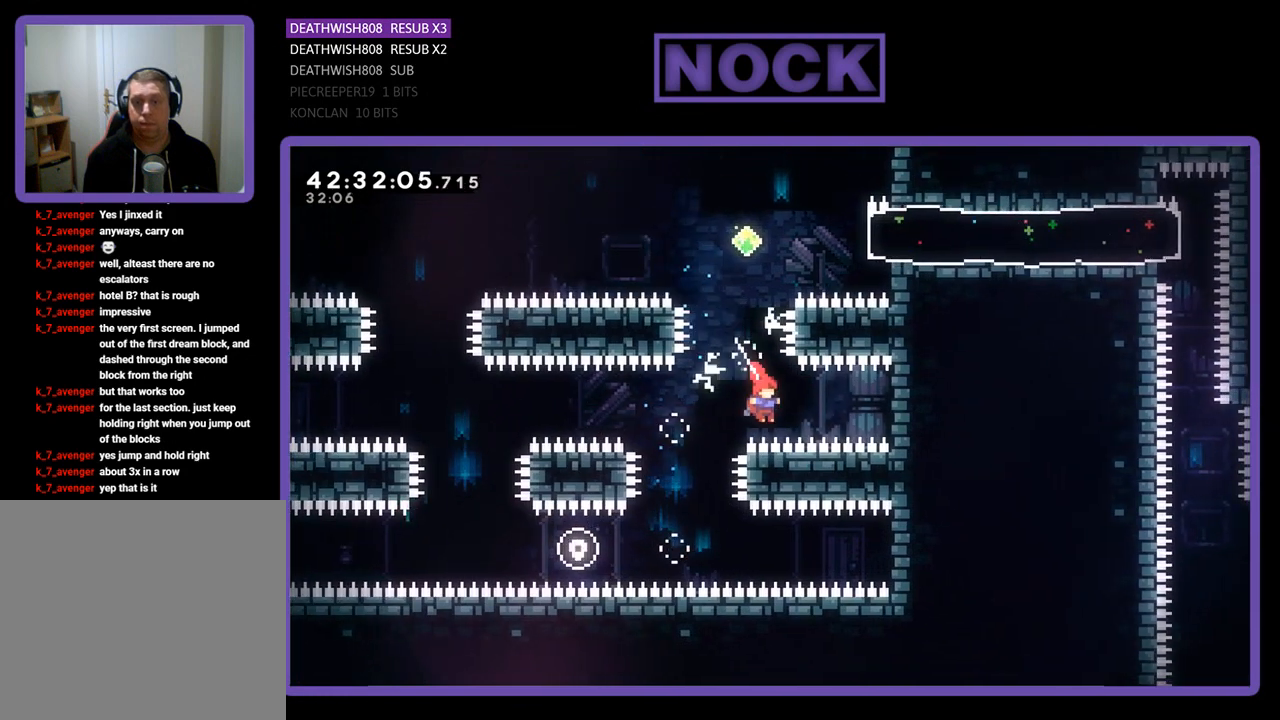
{"buttons": [], "left_stick": "center", "events": [[200, "CIRCLE", "down"], [433, "CIRCLE", "up"], [433, "DPAD_UP", "up"], [433, "R2", "up"]]}
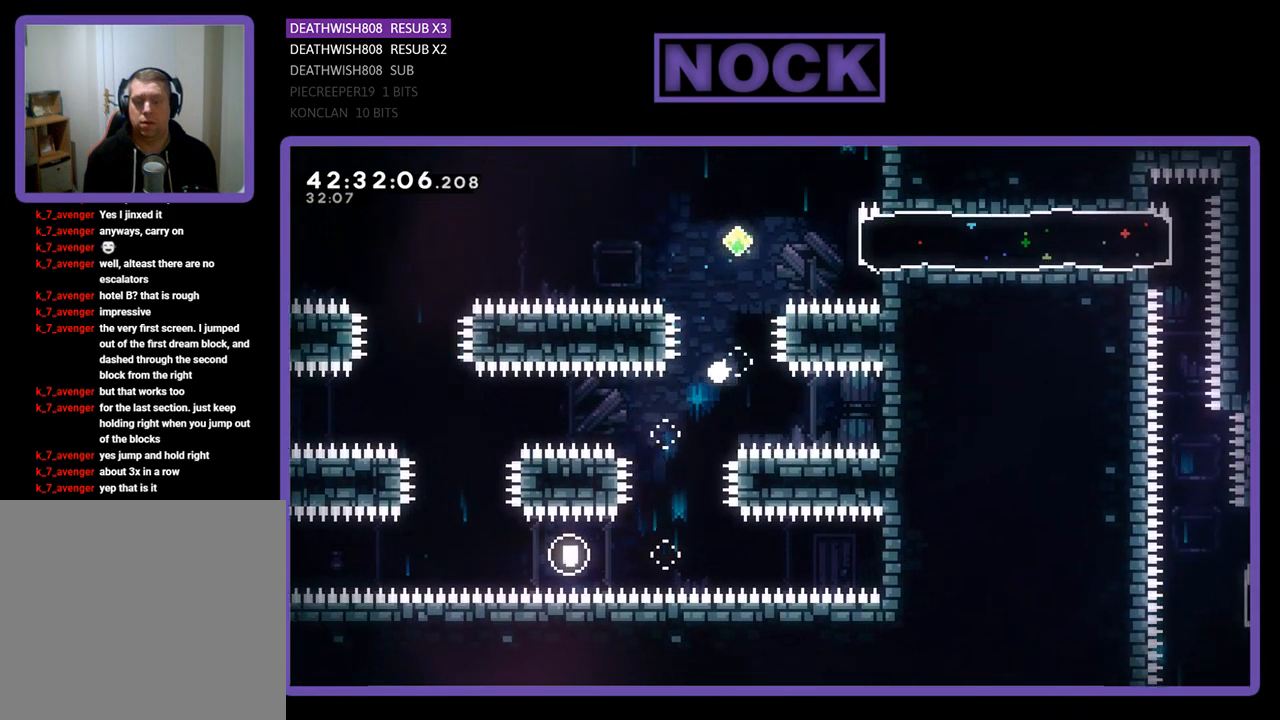
{"buttons": [], "left_stick": "center", "events": []}
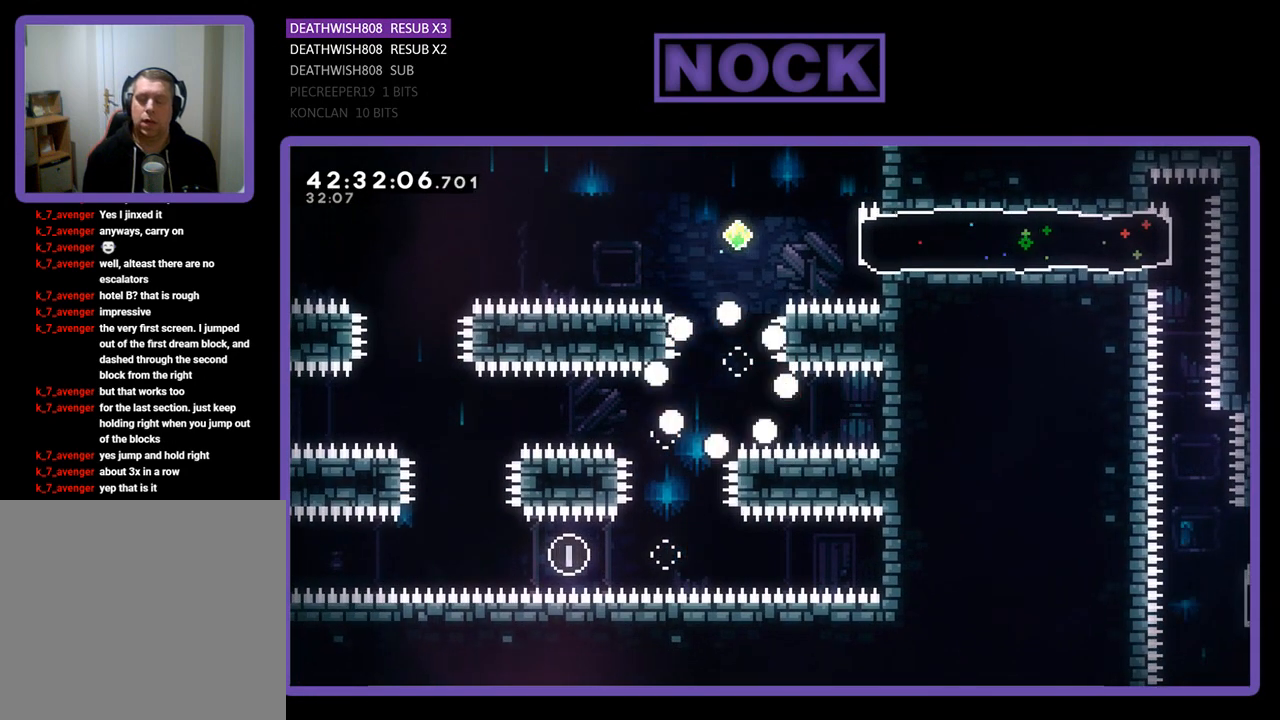
{"buttons": ["R2"], "left_stick": "center", "events": [[333, "R2", "down"]]}
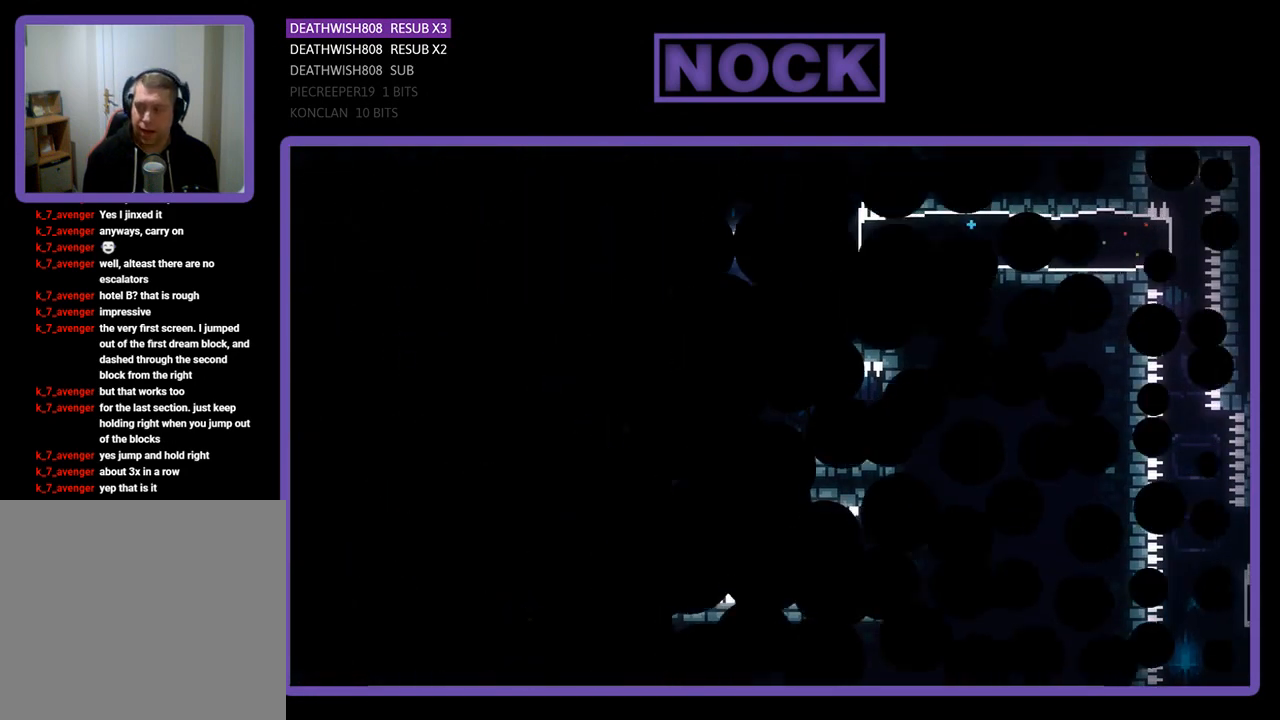
{"buttons": ["R2"], "left_stick": "center", "events": []}
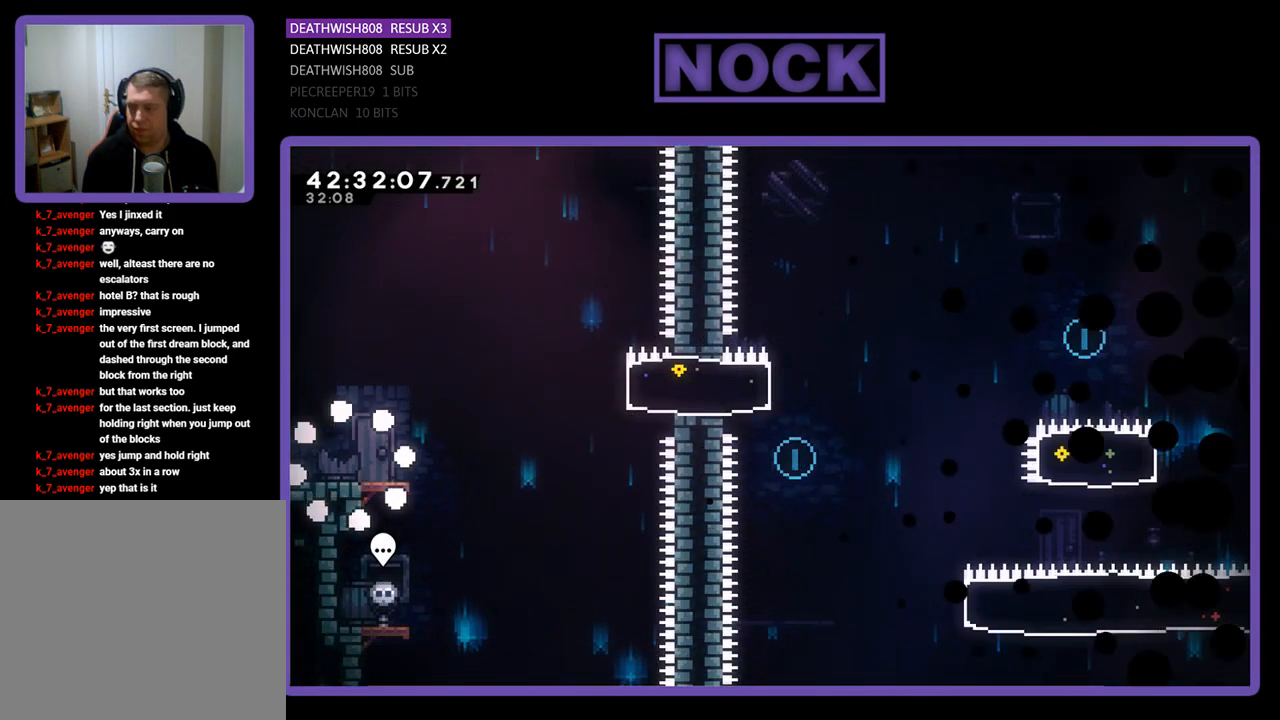
{"buttons": ["R2", "DPAD_RIGHT"], "left_stick": "center", "events": [[33, "DPAD_RIGHT", "down"]]}
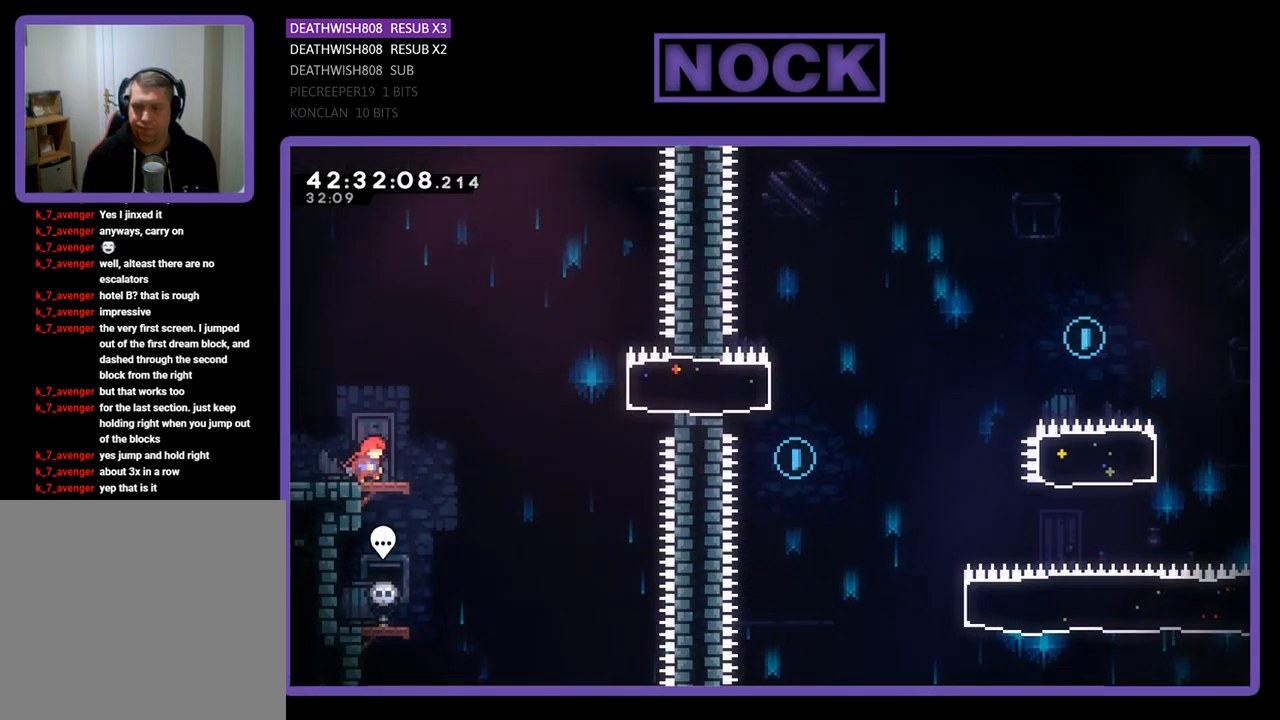
{"buttons": ["CIRCLE", "R2", "DPAD_RIGHT"], "left_stick": "center", "events": [[167, "CROSS", "down"], [400, "CROSS", "up"], [500, "CIRCLE", "down"]]}
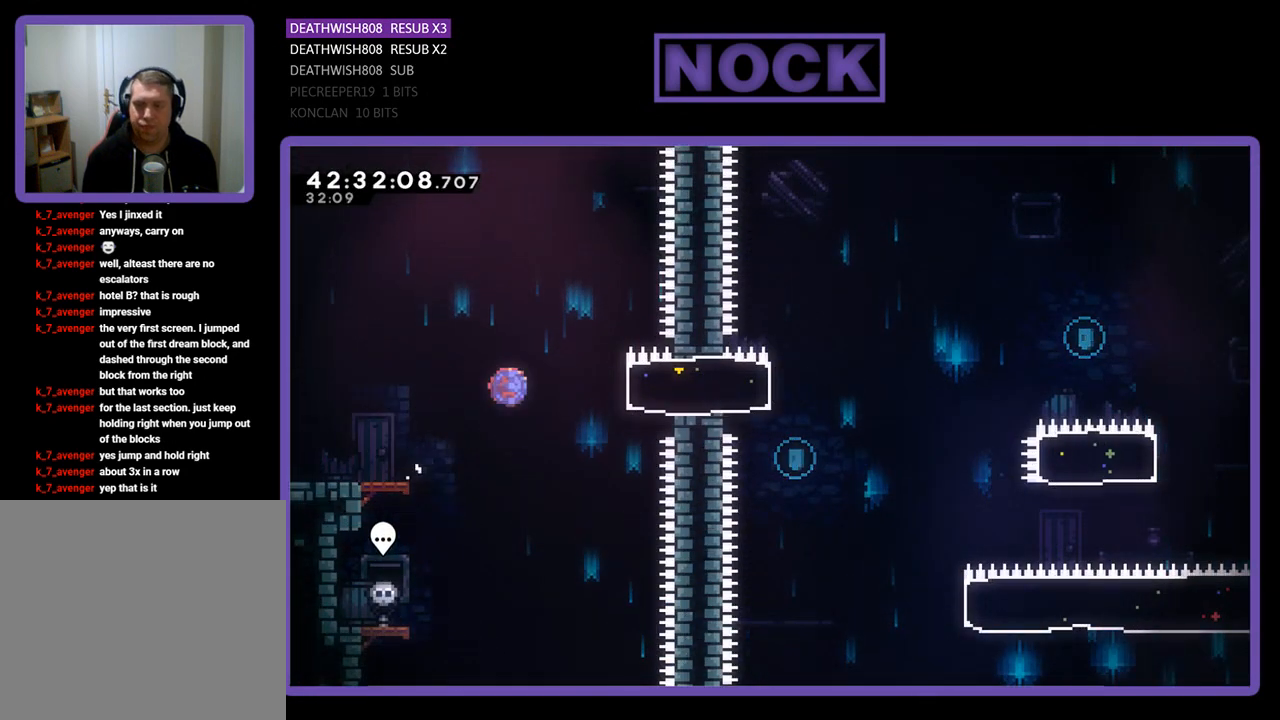
{"buttons": ["R2", "DPAD_LEFT"], "left_stick": "center", "events": [[133, "CIRCLE", "up"], [233, "DPAD_RIGHT", "up"], [333, "DPAD_LEFT", "down"]]}
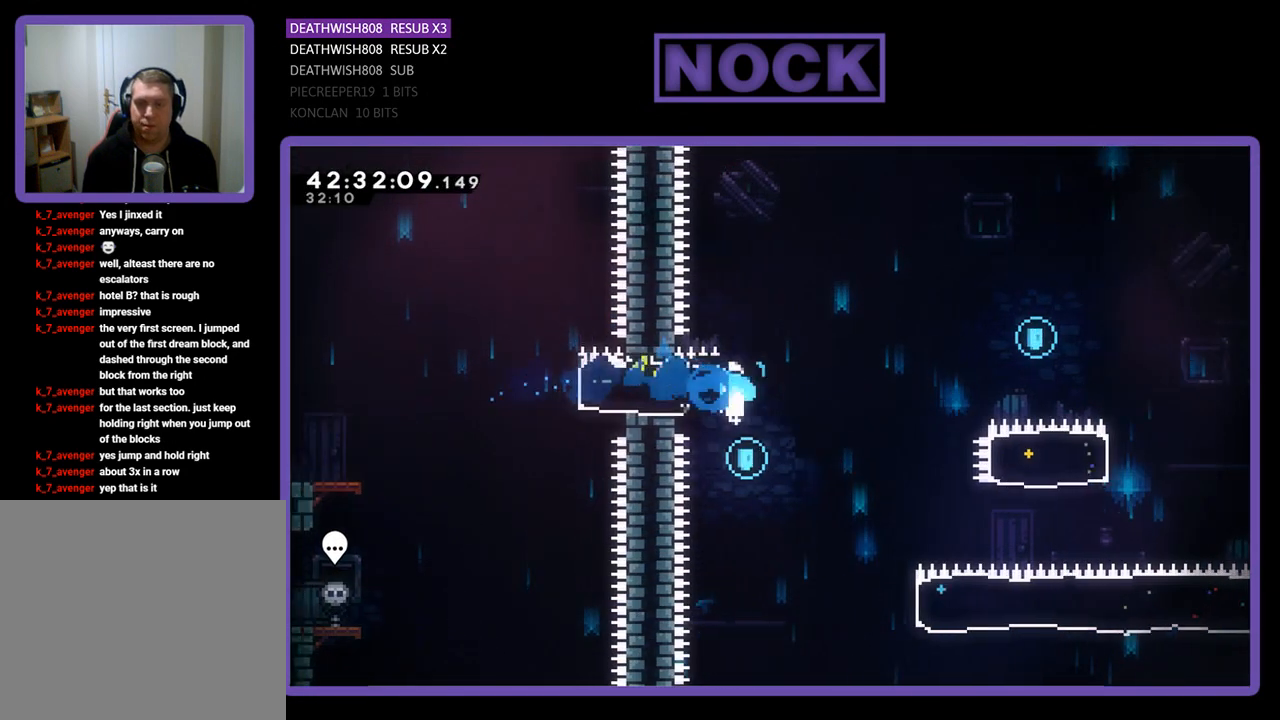
{"buttons": ["R2", "DPAD_RIGHT"], "left_stick": "center", "events": [[67, "DPAD_LEFT", "up"], [167, "DPAD_RIGHT", "down"], [167, "R2", "up"], [300, "R2", "down"]]}
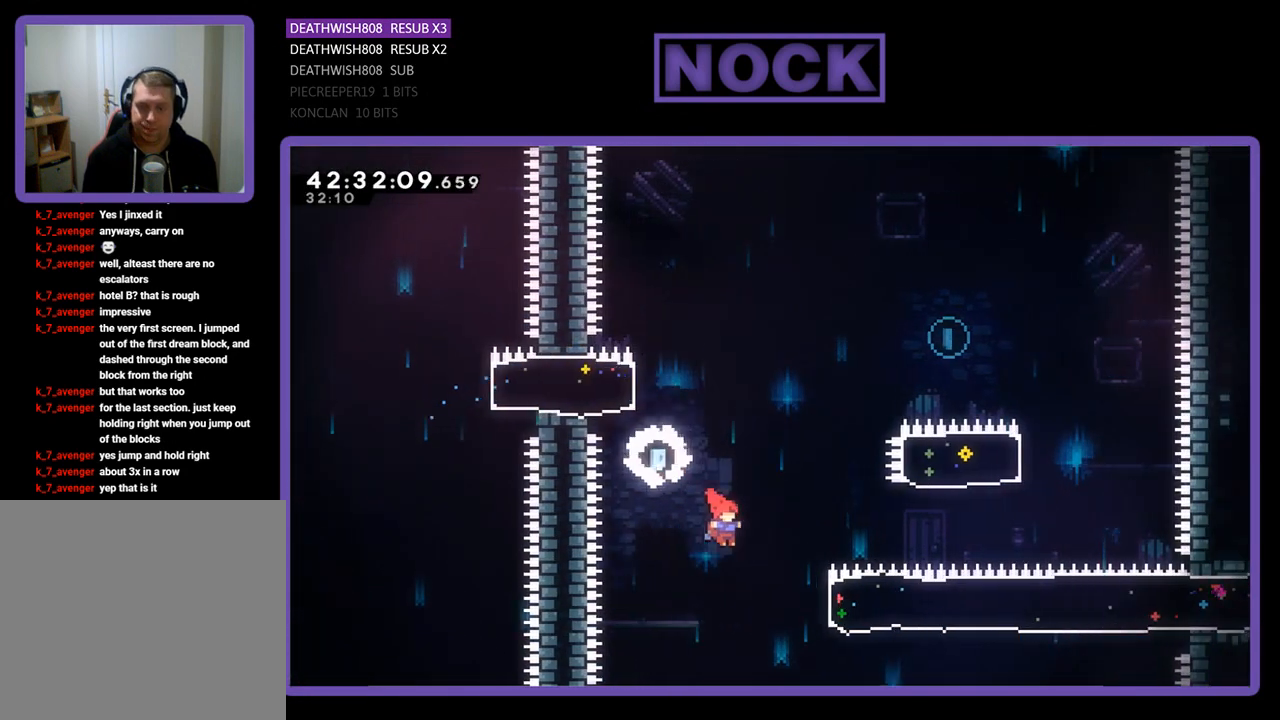
{"buttons": ["CIRCLE", "R2", "DPAD_UP", "DPAD_RIGHT"], "left_stick": "center", "events": [[200, "DPAD_UP", "down"], [333, "CIRCLE", "down"]]}
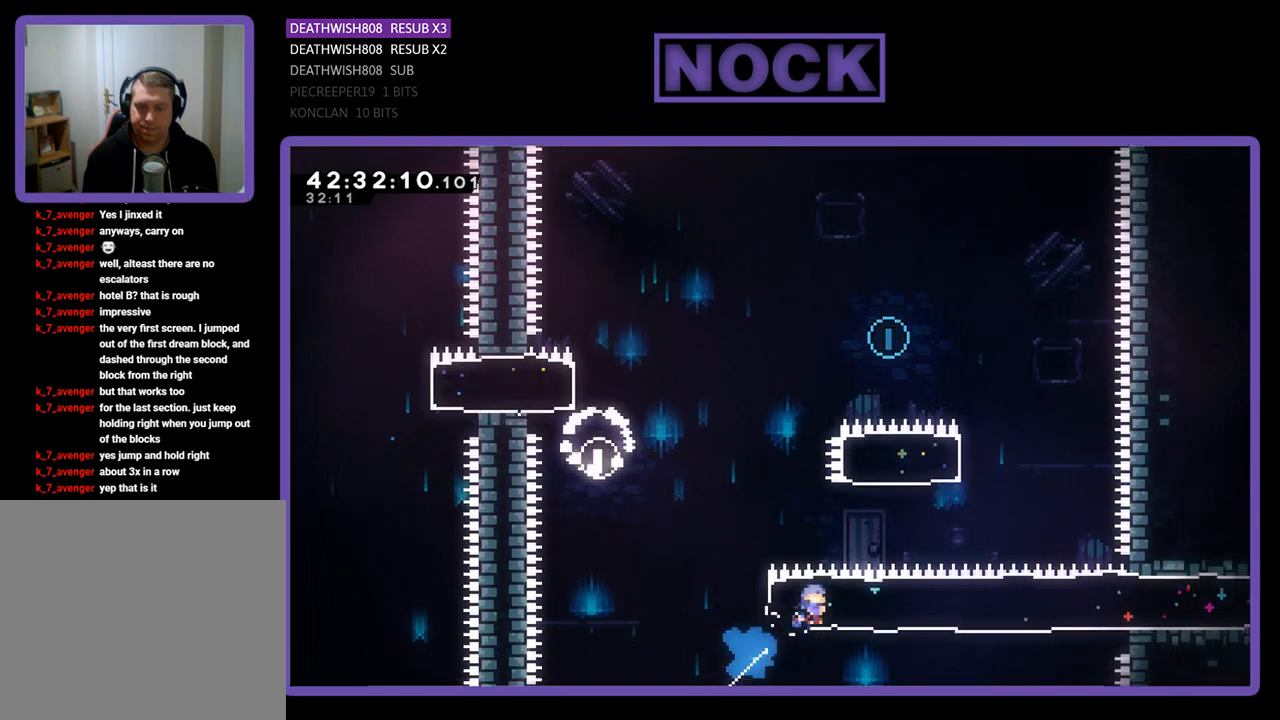
{"buttons": ["CIRCLE", "R2", "DPAD_UP", "DPAD_LEFT"], "left_stick": "center", "events": [[100, "CIRCLE", "up"], [133, "DPAD_RIGHT", "up"], [267, "CIRCLE", "down"], [433, "DPAD_LEFT", "down"]]}
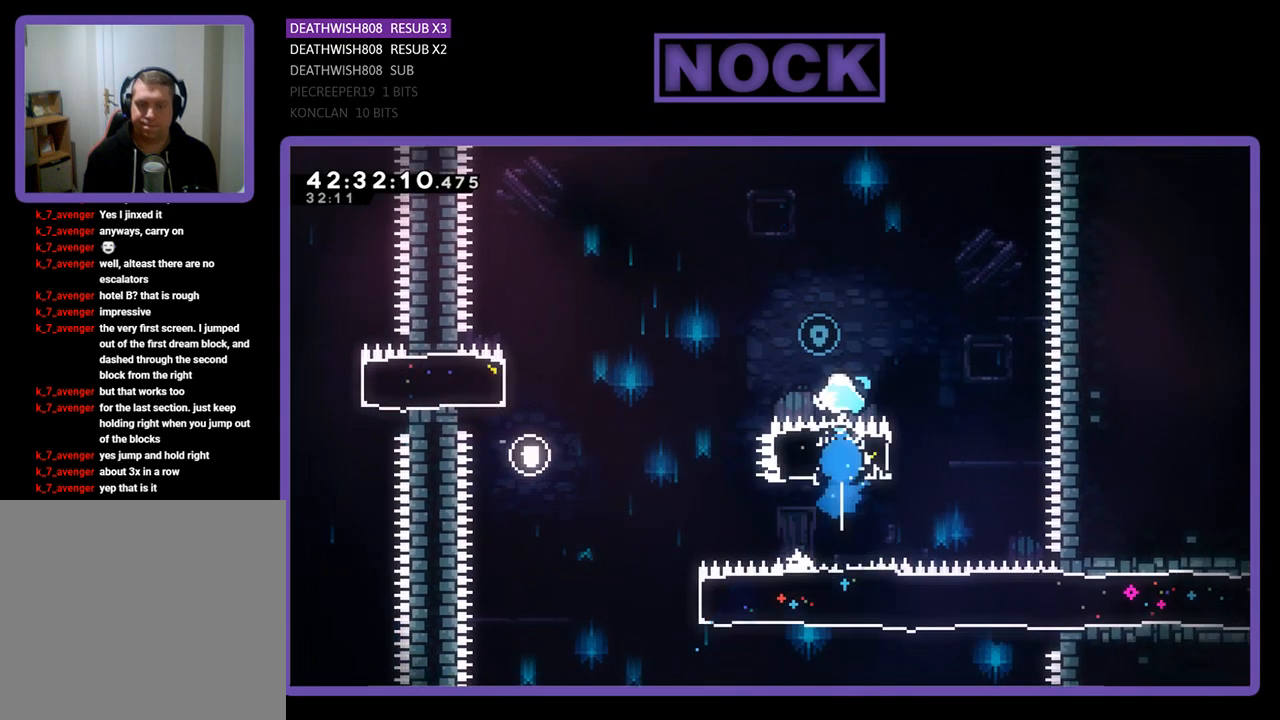
{"buttons": ["R2", "DPAD_UP", "DPAD_LEFT"], "left_stick": "center", "events": [[100, "CIRCLE", "up"]]}
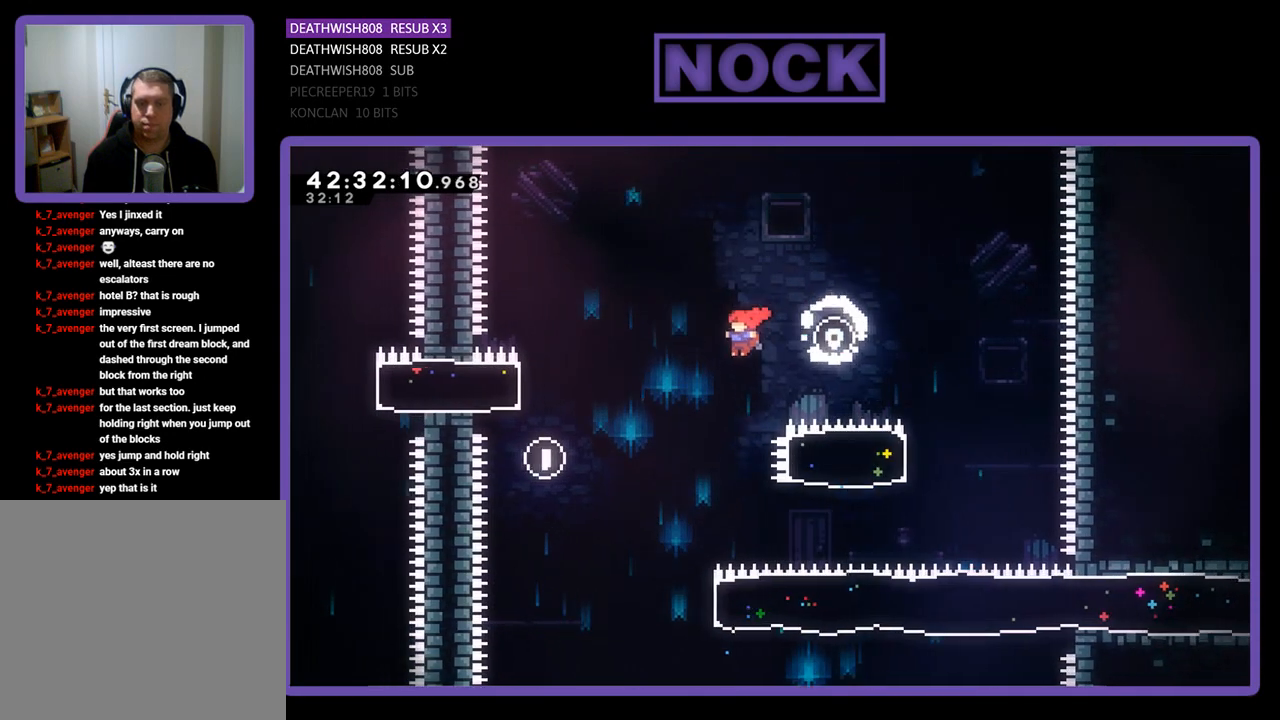
{"buttons": ["R2", "DPAD_UP", "DPAD_RIGHT"], "left_stick": "center", "events": [[133, "DPAD_UP", "up"], [233, "DPAD_LEFT", "up"], [500, "DPAD_RIGHT", "down"], [500, "DPAD_UP", "down"]]}
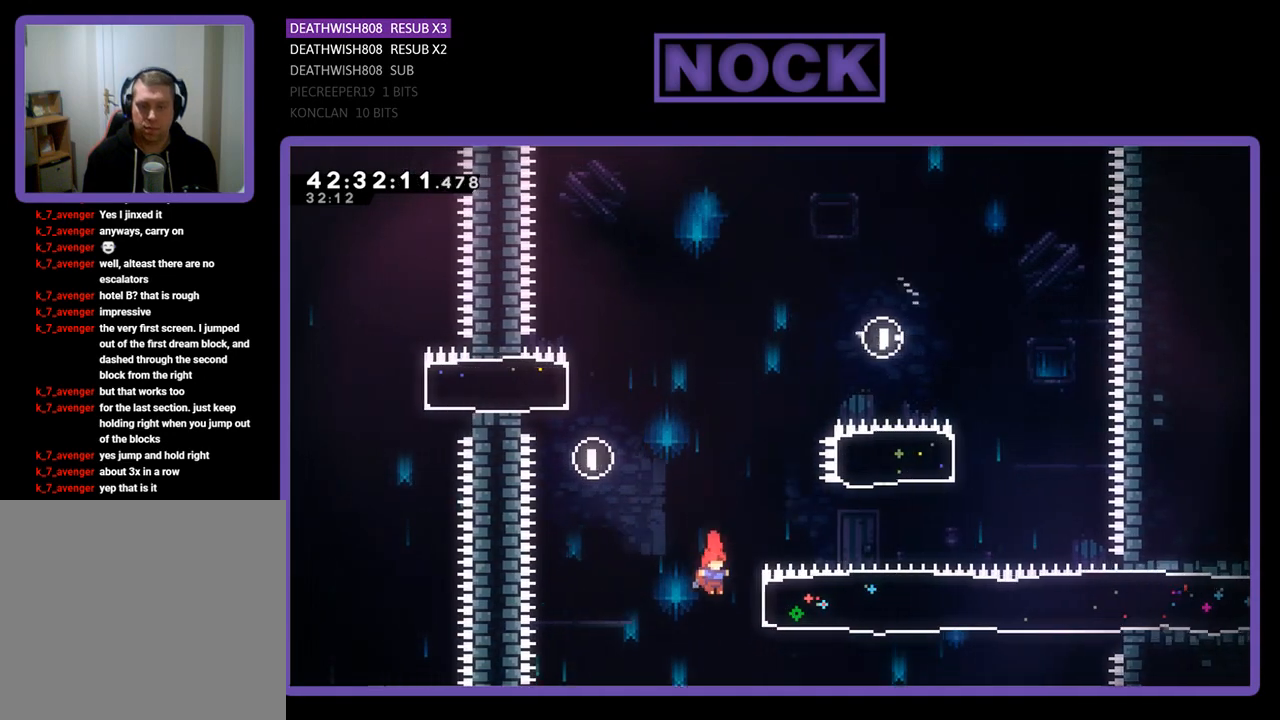
{"buttons": ["R2", "DPAD_RIGHT"], "left_stick": "center", "events": [[67, "CIRCLE", "down"], [67, "DPAD_UP", "up"], [267, "CIRCLE", "up"]]}
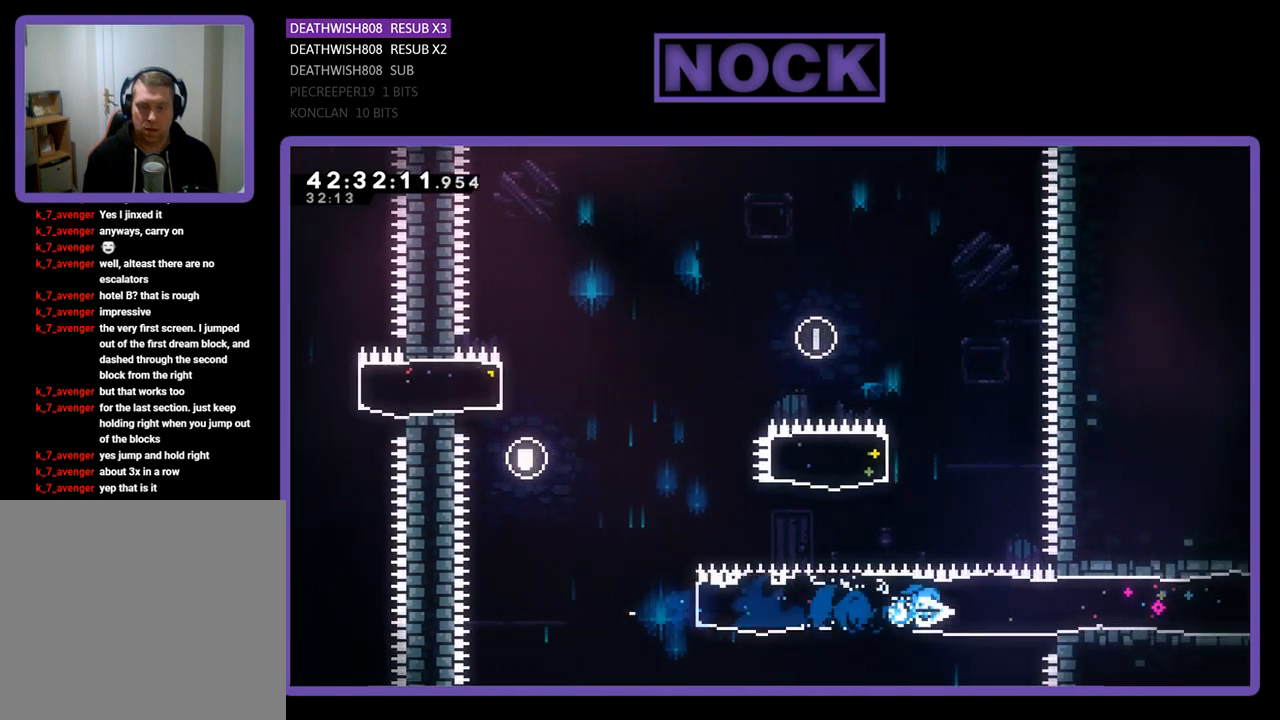
{"buttons": ["R2", "DPAD_RIGHT"], "left_stick": "center", "events": []}
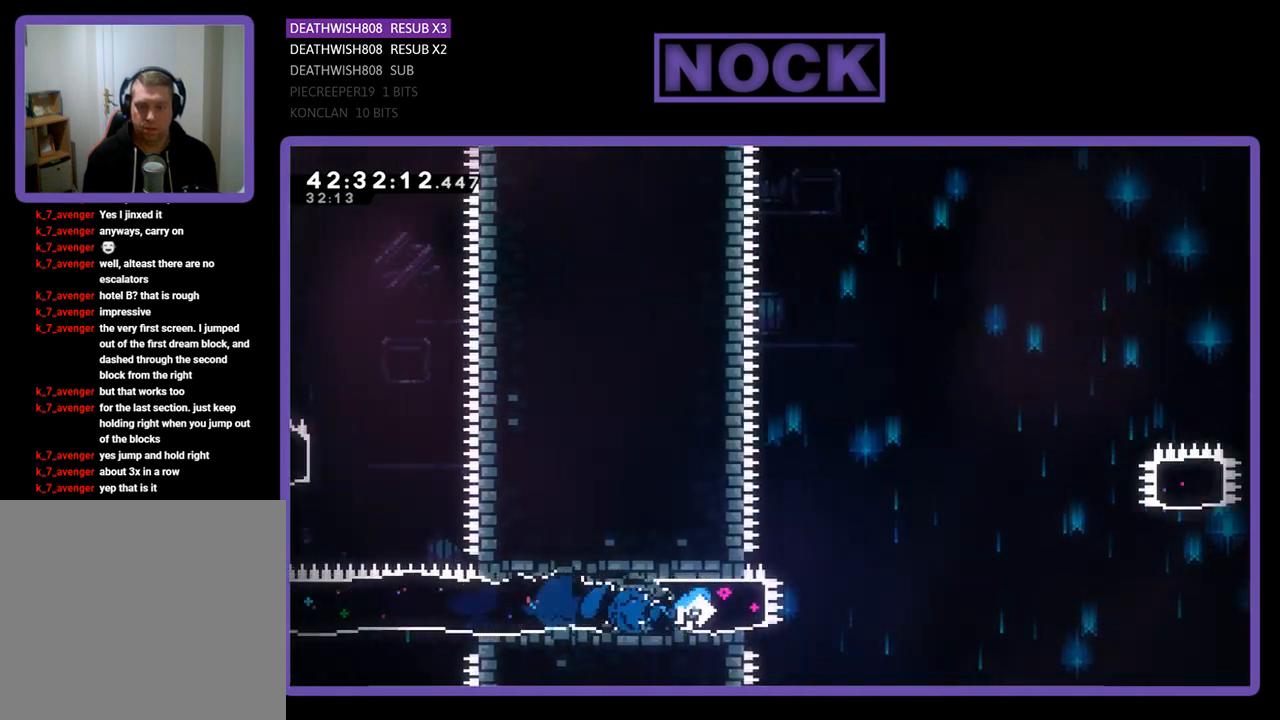
{"buttons": ["CROSS", "R2", "DPAD_UP", "DPAD_RIGHT"], "left_stick": "center", "events": [[167, "CROSS", "down"], [167, "DPAD_UP", "down"]]}
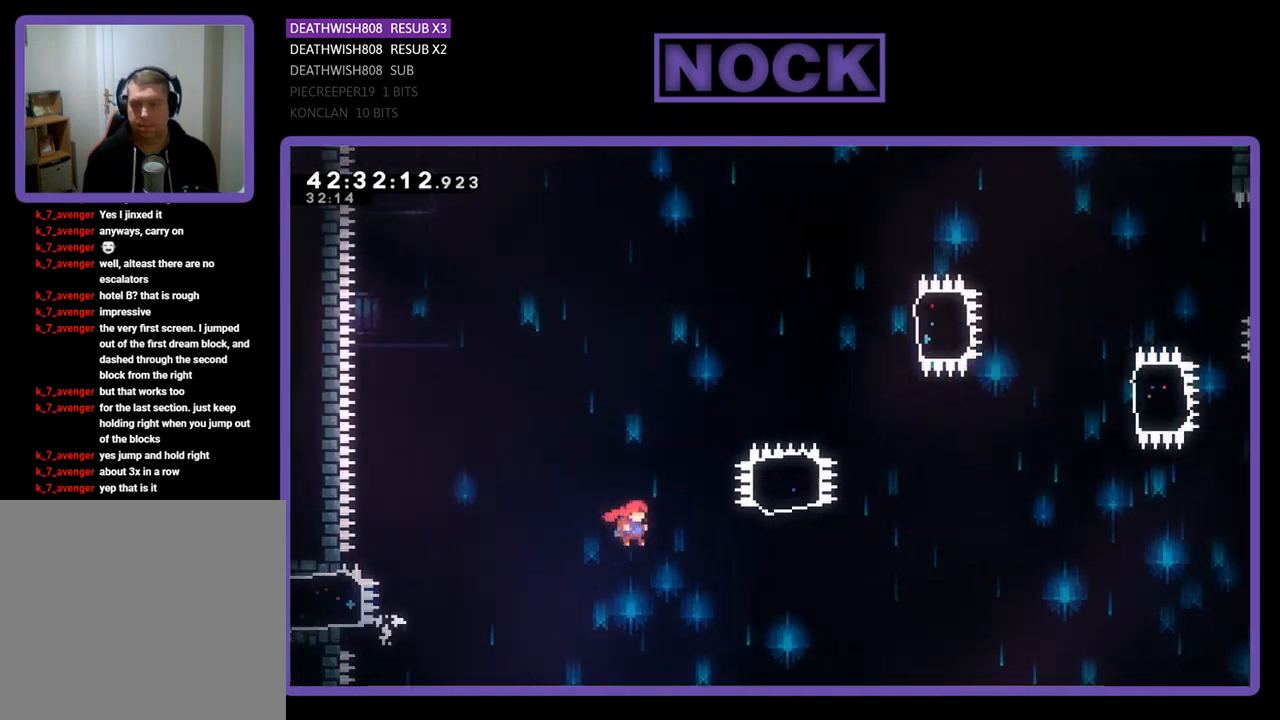
{"buttons": ["CIRCLE", "R2", "DPAD_UP"], "left_stick": "center", "events": [[100, "DPAD_UP", "up"], [267, "DPAD_UP", "down"], [300, "CROSS", "up"], [400, "CIRCLE", "down"], [400, "DPAD_RIGHT", "up"]]}
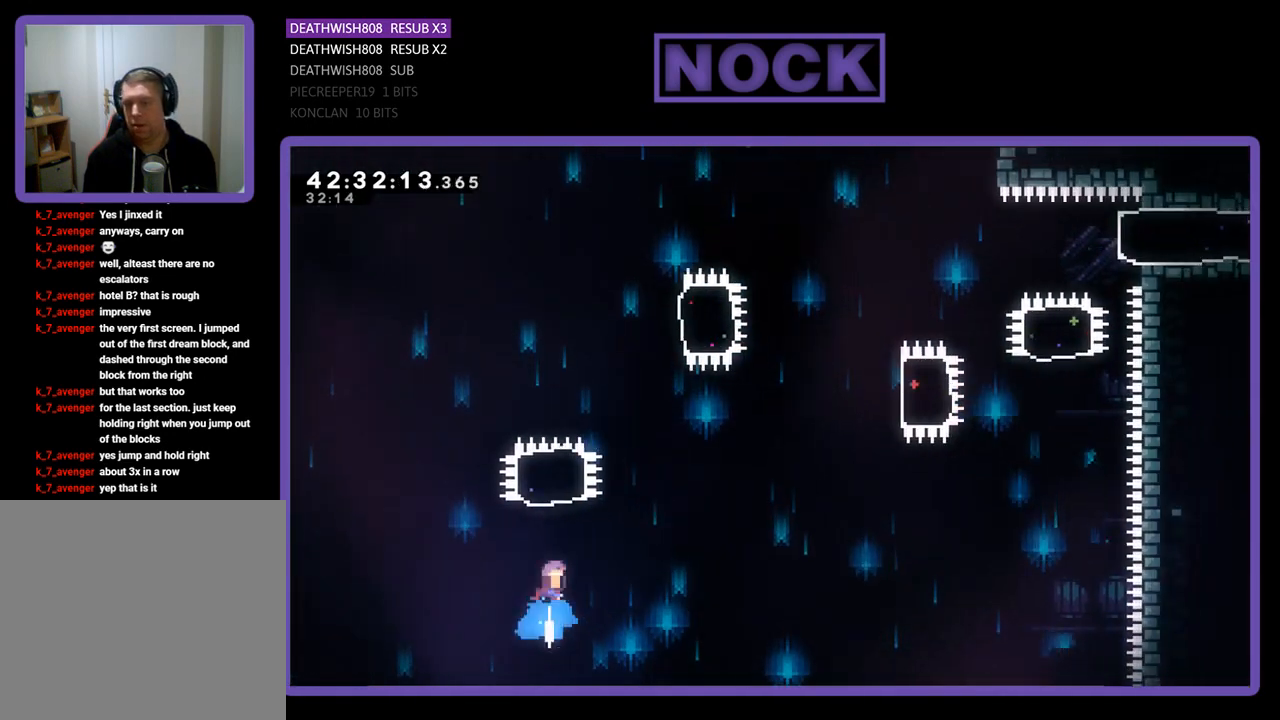
{"buttons": ["R2", "DPAD_RIGHT"], "left_stick": "center", "events": [[300, "CIRCLE", "up"], [400, "DPAD_RIGHT", "down"], [467, "DPAD_UP", "up"]]}
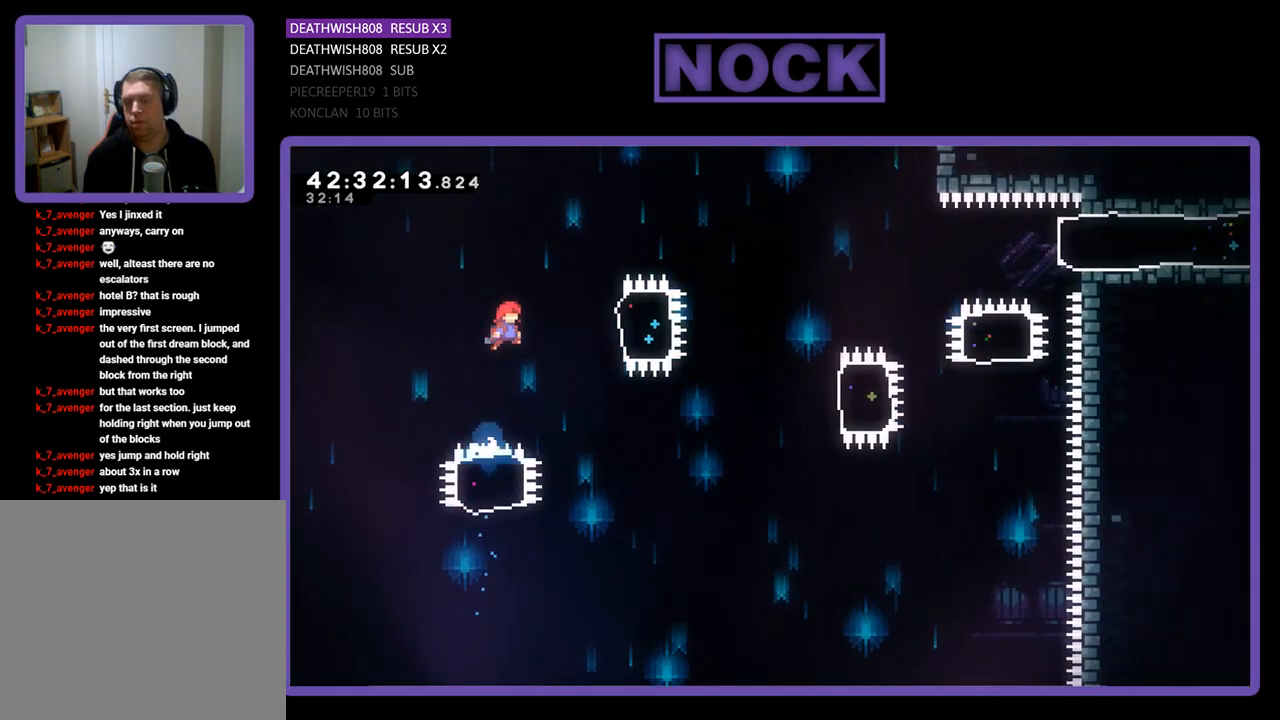
{"buttons": ["R2"], "left_stick": "center", "events": [[167, "CIRCLE", "down"], [300, "CIRCLE", "up"], [500, "DPAD_RIGHT", "up"]]}
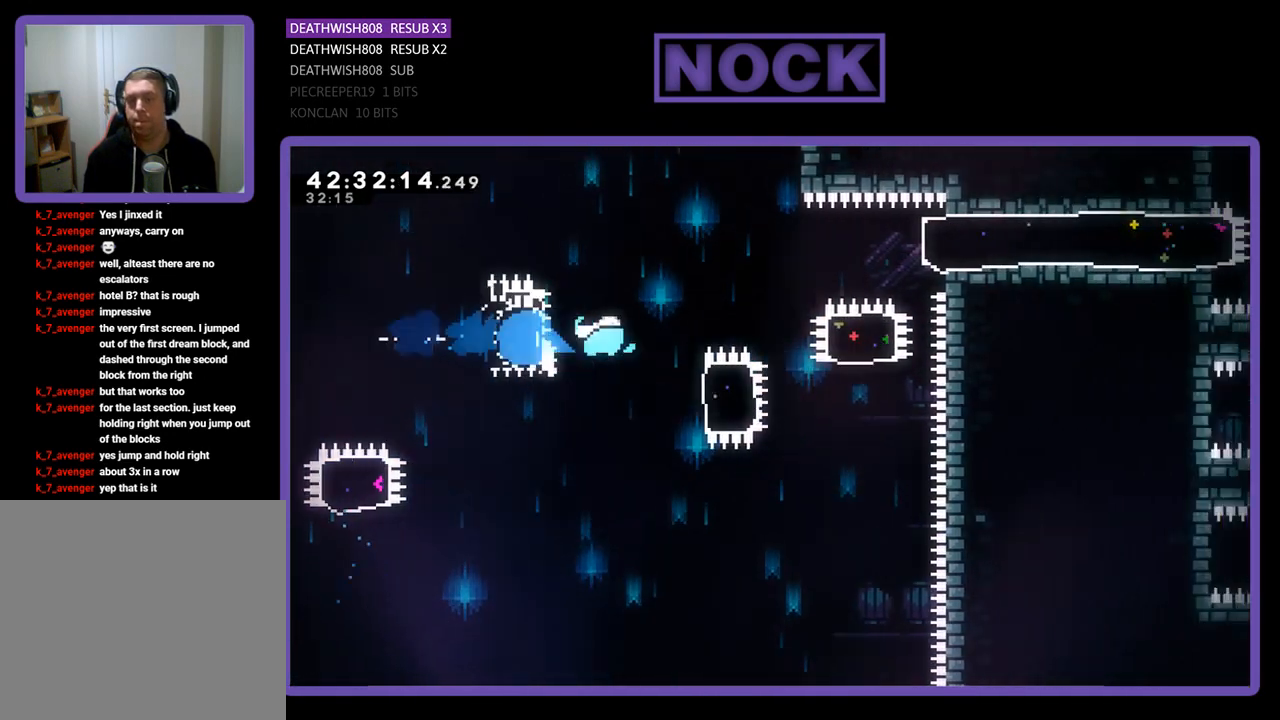
{"buttons": ["R2", "DPAD_UP"], "left_stick": "center", "events": [[200, "DPAD_RIGHT", "down"], [300, "CIRCLE", "down"], [467, "DPAD_UP", "down"], [500, "CIRCLE", "up"], [500, "DPAD_RIGHT", "up"]]}
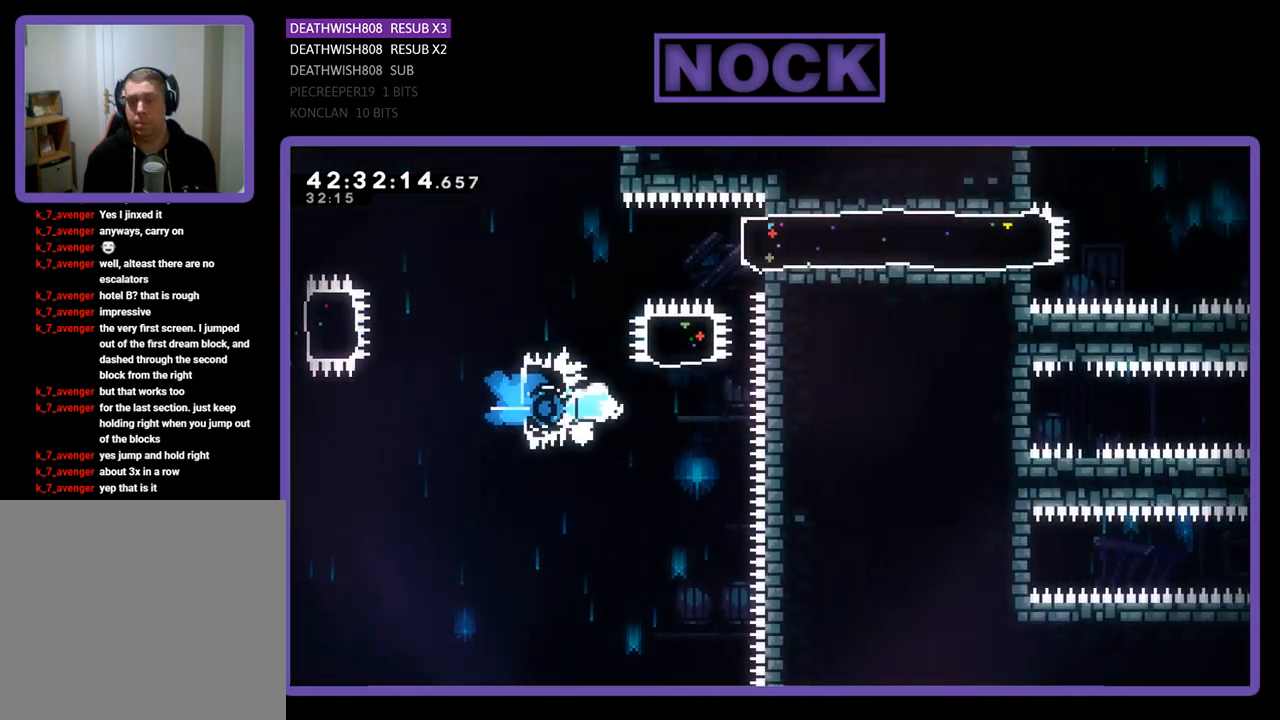
{"buttons": ["CIRCLE", "R2", "DPAD_RIGHT"], "left_stick": "center", "events": [[133, "CIRCLE", "down"], [333, "CIRCLE", "up"], [400, "DPAD_RIGHT", "down"], [433, "DPAD_UP", "up"], [500, "CIRCLE", "down"]]}
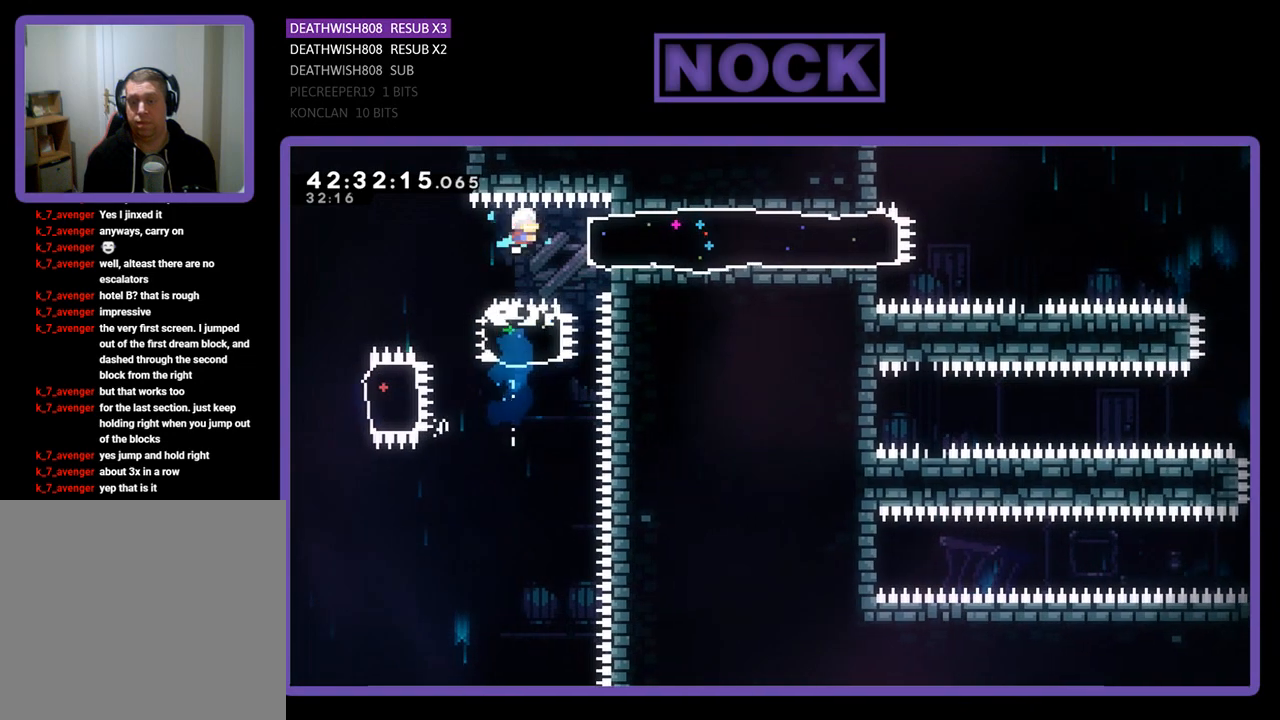
{"buttons": ["R2", "DPAD_RIGHT"], "left_stick": "center", "events": [[167, "CIRCLE", "up"], [300, "DPAD_RIGHT", "up"], [500, "DPAD_RIGHT", "down"]]}
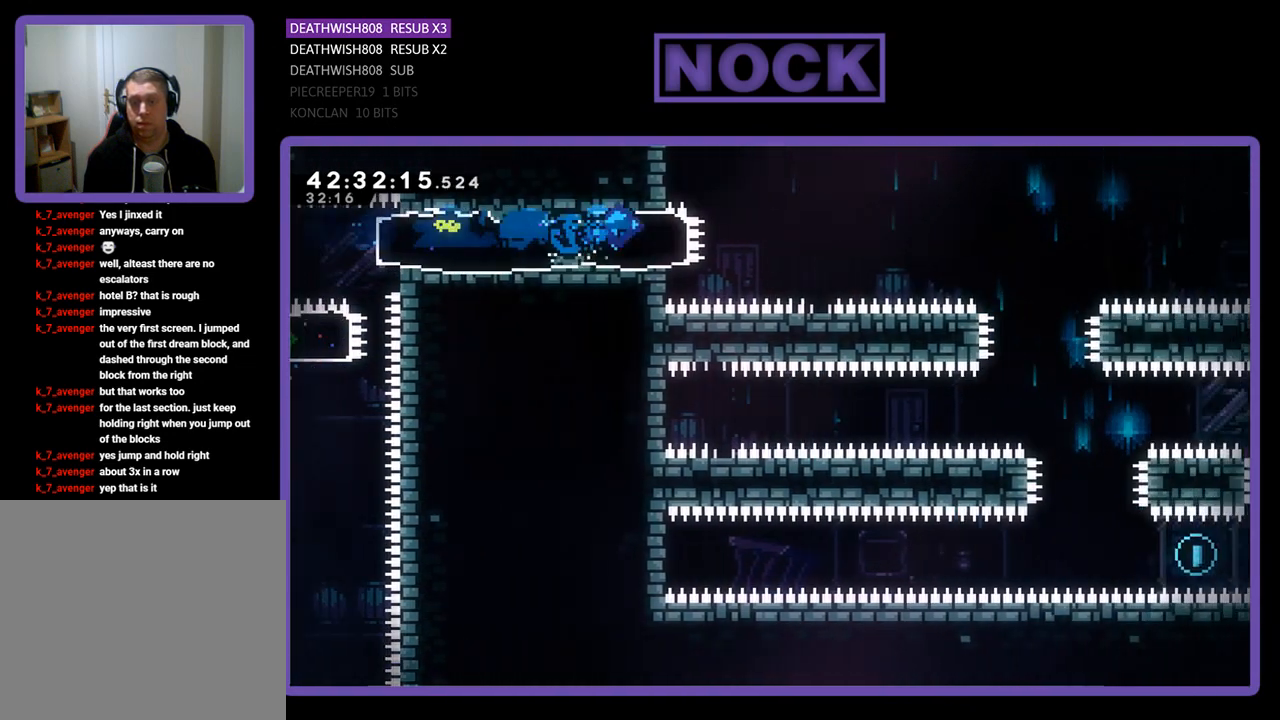
{"buttons": ["R2", "DPAD_RIGHT"], "left_stick": "center", "events": [[100, "CROSS", "down"], [267, "CROSS", "up"]]}
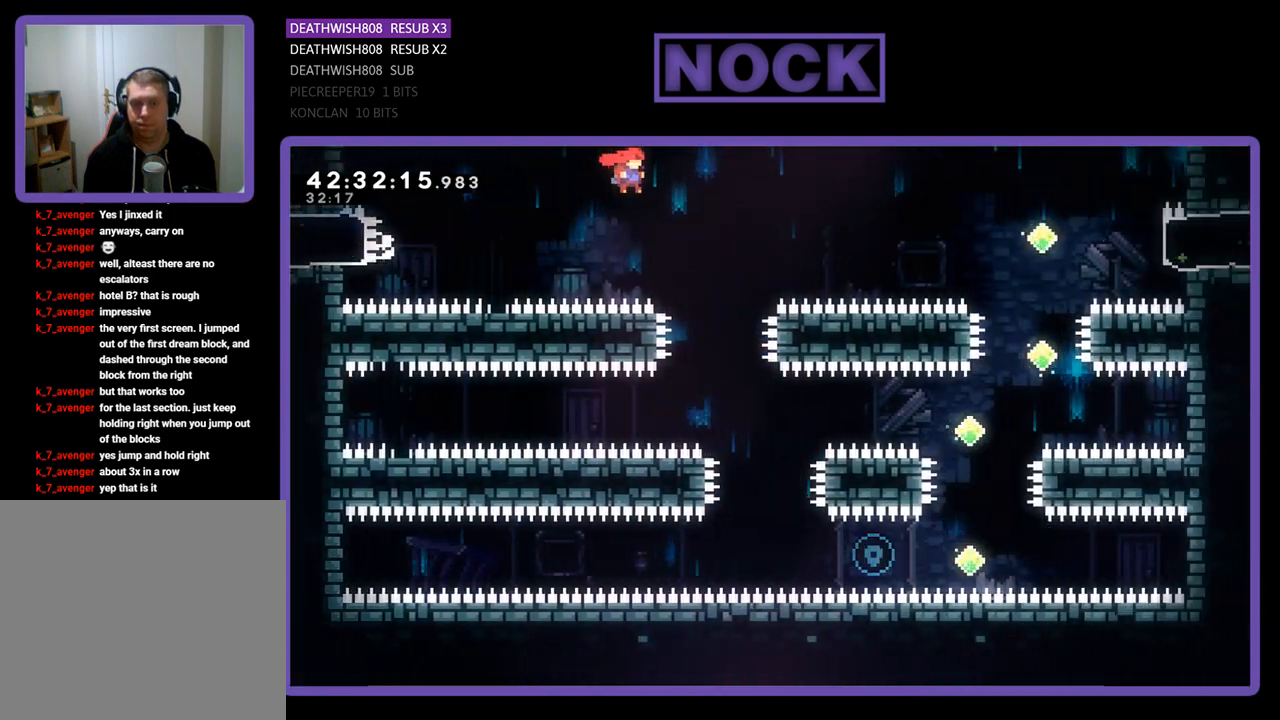
{"buttons": ["R2"], "left_stick": "center", "events": [[167, "DPAD_RIGHT", "up"]]}
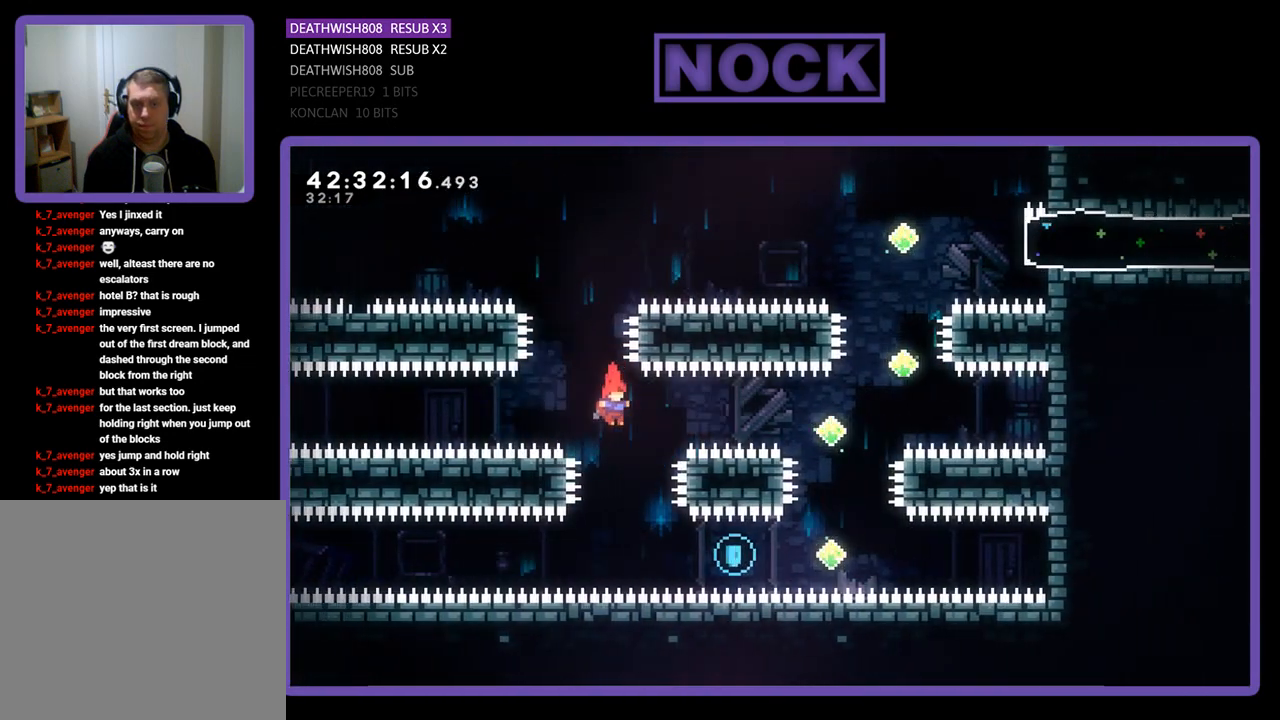
{"buttons": ["R2", "DPAD_RIGHT"], "left_stick": "center", "events": [[167, "DPAD_RIGHT", "down"], [267, "CIRCLE", "down"], [500, "CIRCLE", "up"]]}
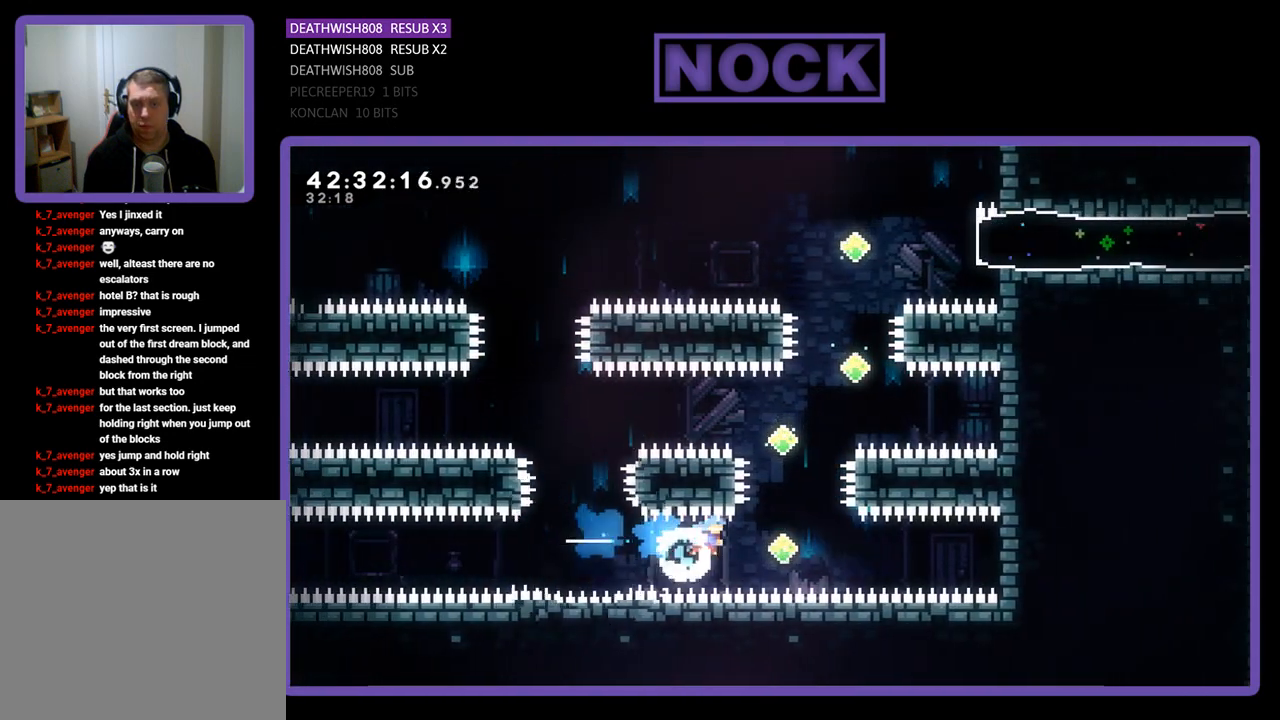
{"buttons": ["R2", "DPAD_UP", "DPAD_RIGHT"], "left_stick": "center", "events": [[100, "DPAD_RIGHT", "up"], [200, "CIRCLE", "down"], [200, "DPAD_UP", "down"], [467, "CIRCLE", "up"], [467, "DPAD_RIGHT", "down"]]}
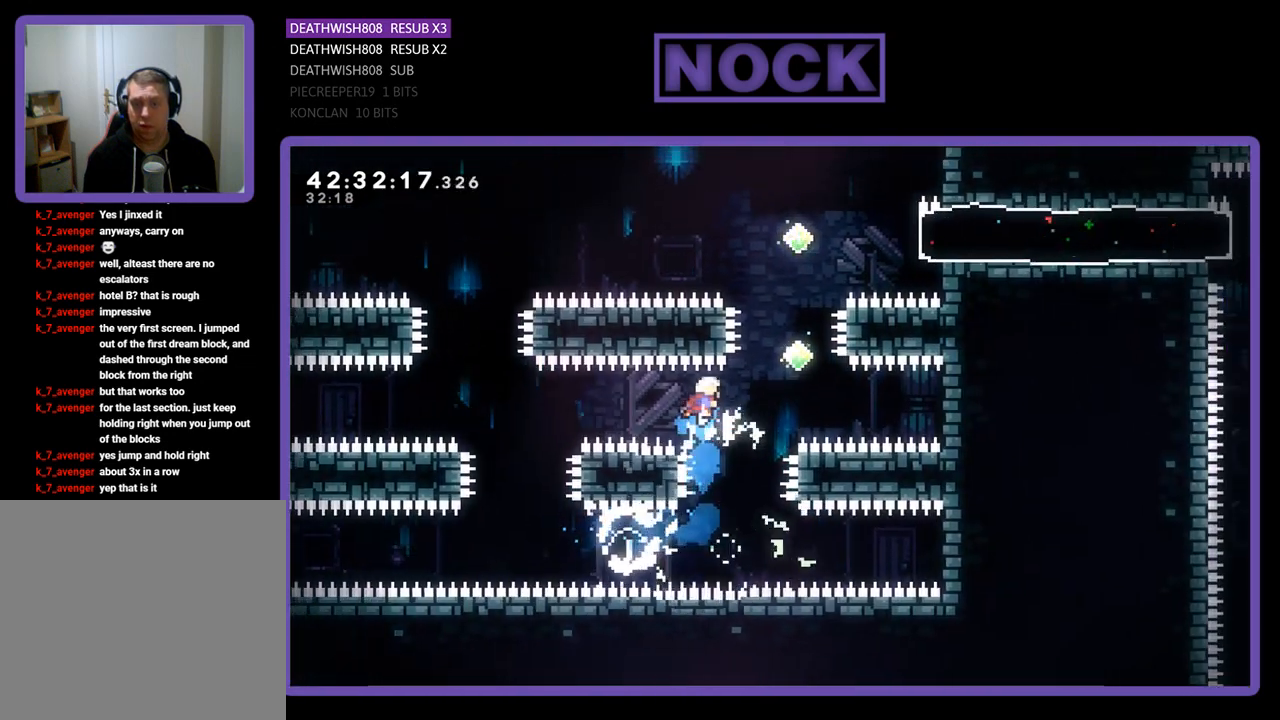
{"buttons": ["CIRCLE", "R2", "DPAD_UP"], "left_stick": "center", "events": [[233, "DPAD_RIGHT", "up"], [300, "DPAD_RIGHT", "down"], [367, "DPAD_UP", "up"], [400, "CIRCLE", "down"], [433, "DPAD_RIGHT", "up"], [433, "DPAD_UP", "down"]]}
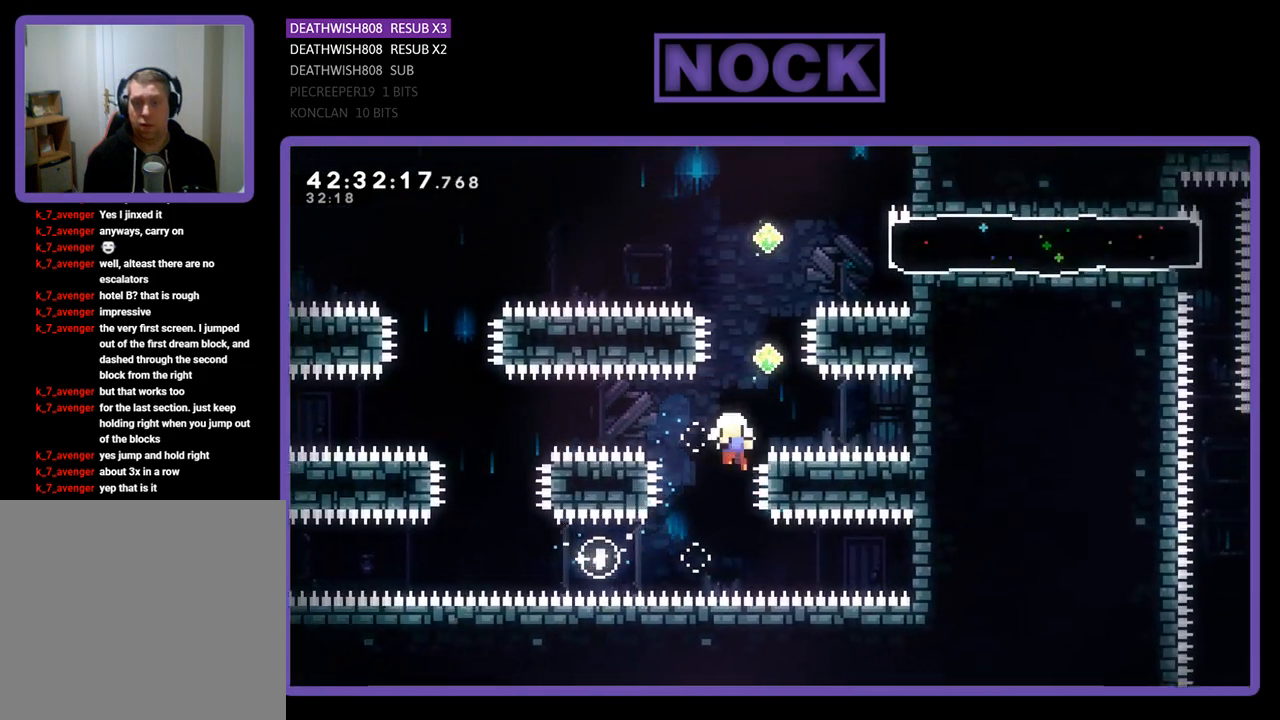
{"buttons": [], "left_stick": "center", "events": [[200, "CIRCLE", "up"], [367, "DPAD_UP", "up"], [367, "R2", "up"]]}
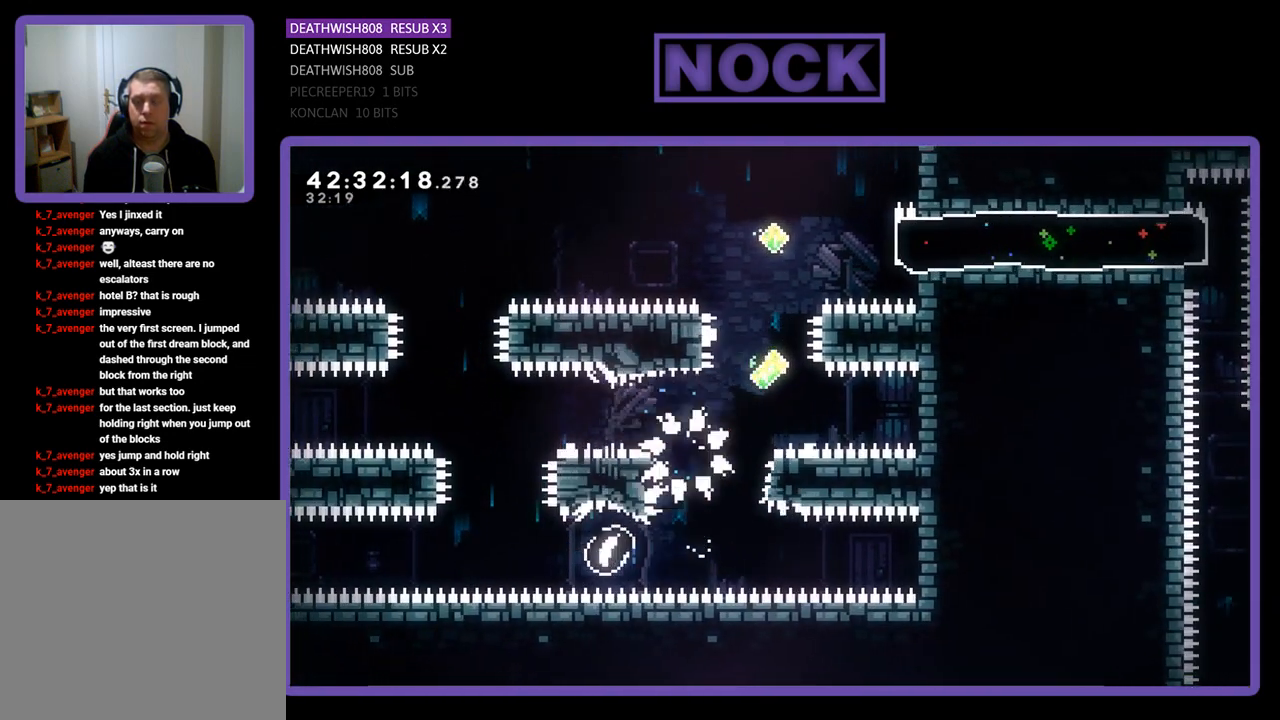
{"buttons": [], "left_stick": "center", "events": []}